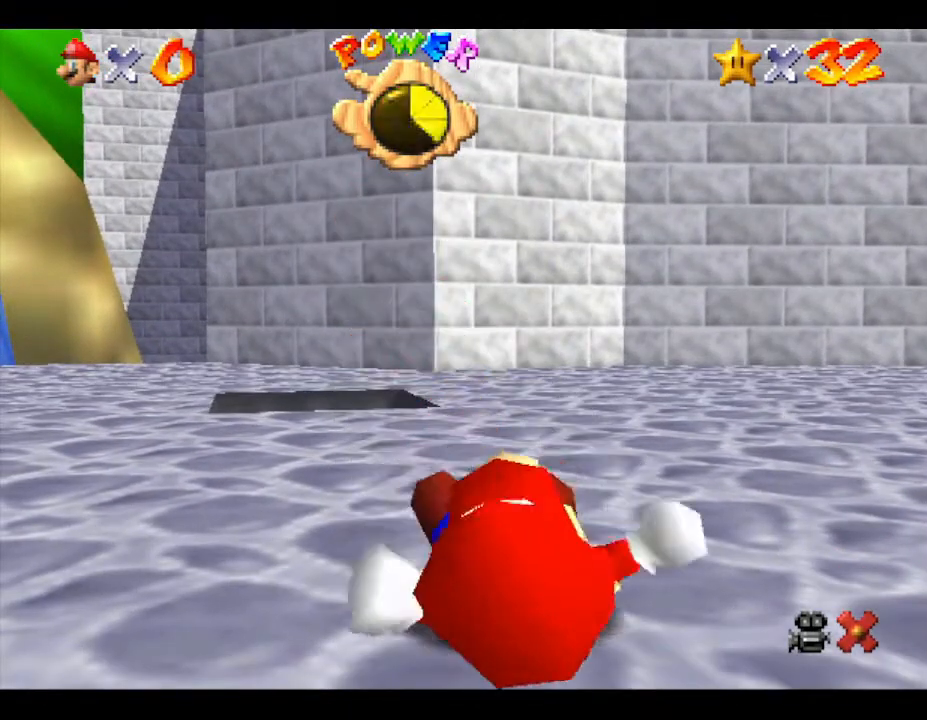
Gameplay with a controller (Nintendo layout); each line is a JSON object with the inputs held at the frame after it. "events" lists button and stick changes between this image and that frame as [ms after this image, input, new state], when the widget could be followed in between. Not read: L3 R3.
{"buttons": [], "left_stick": "up", "events": [[500, "left_stick", "up"]]}
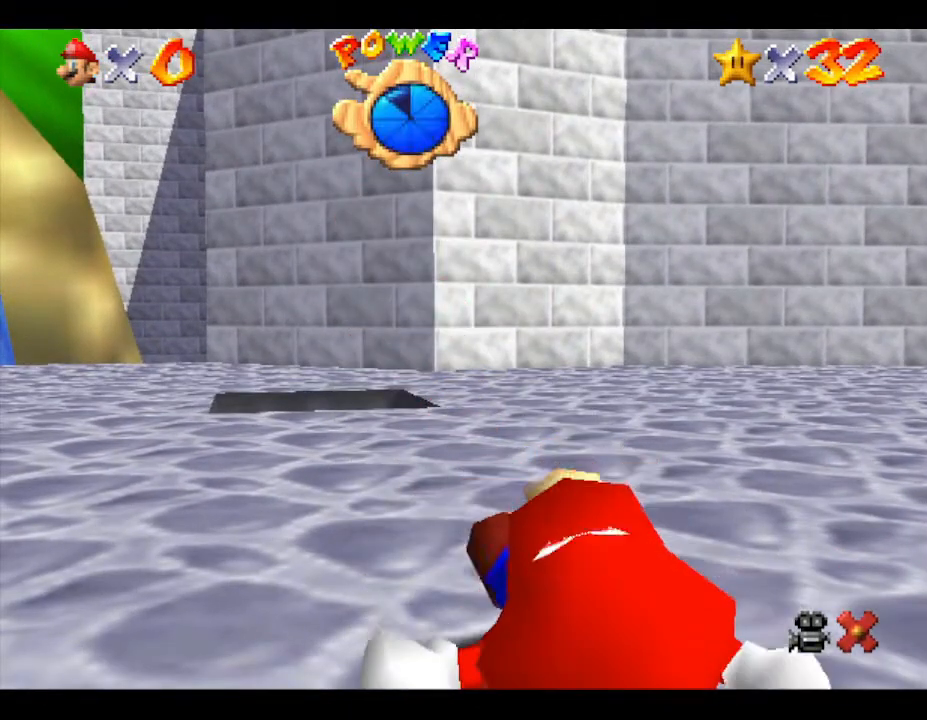
{"buttons": [], "left_stick": "up", "events": []}
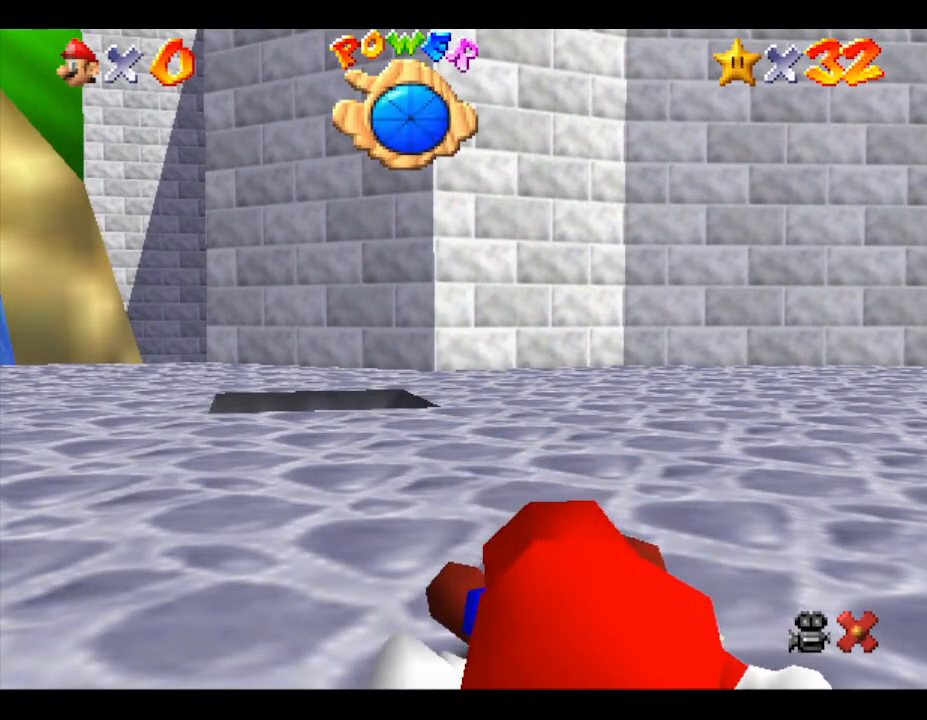
{"buttons": [], "left_stick": "up", "events": []}
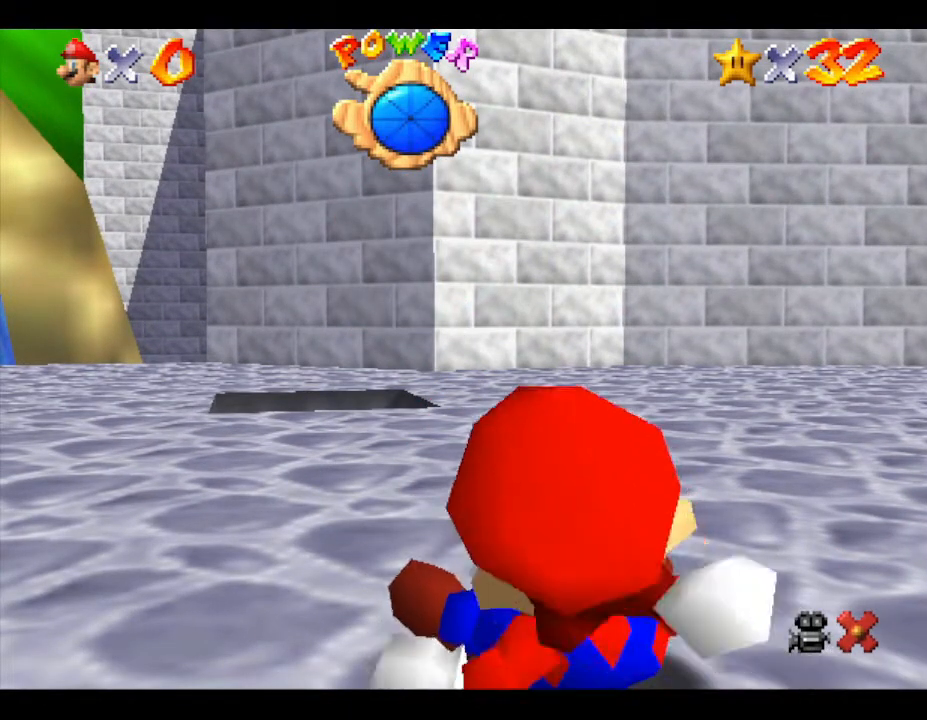
{"buttons": [], "left_stick": "up", "events": []}
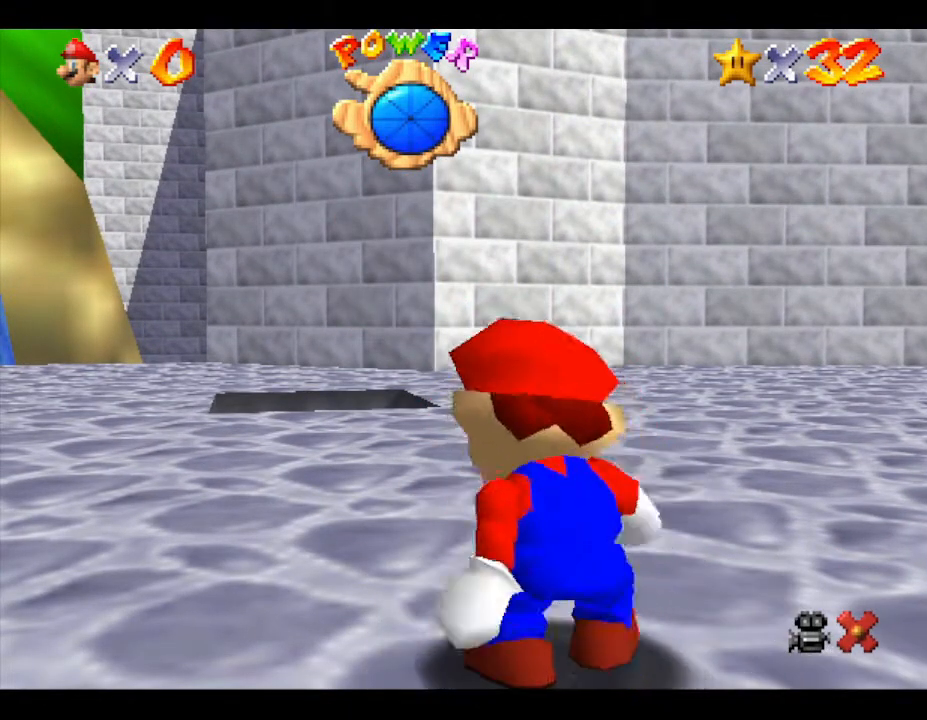
{"buttons": [], "left_stick": "up", "events": []}
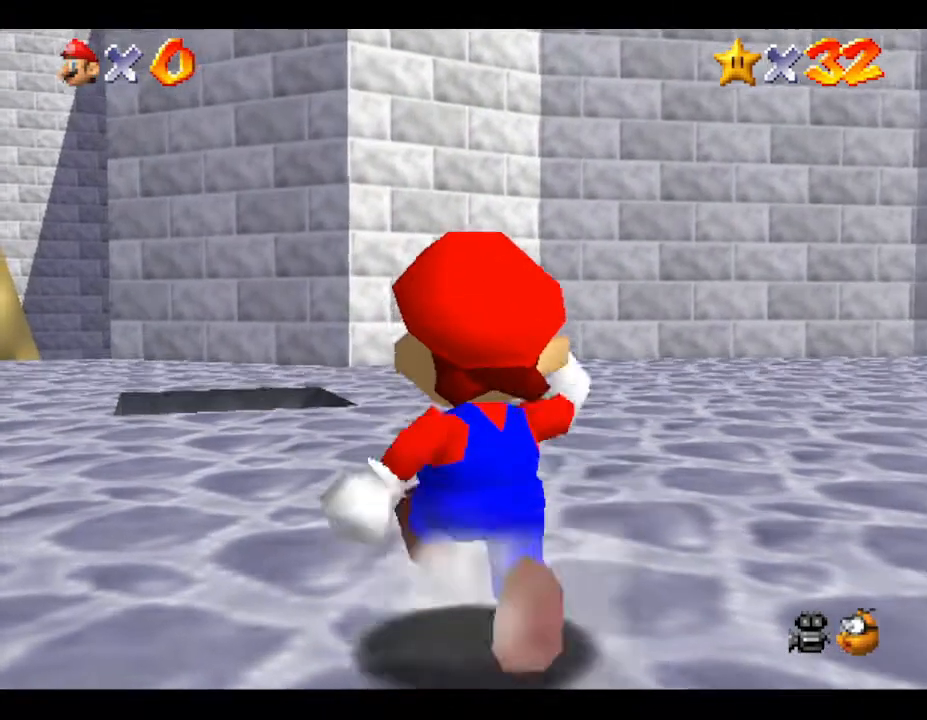
{"buttons": [], "left_stick": "up", "events": []}
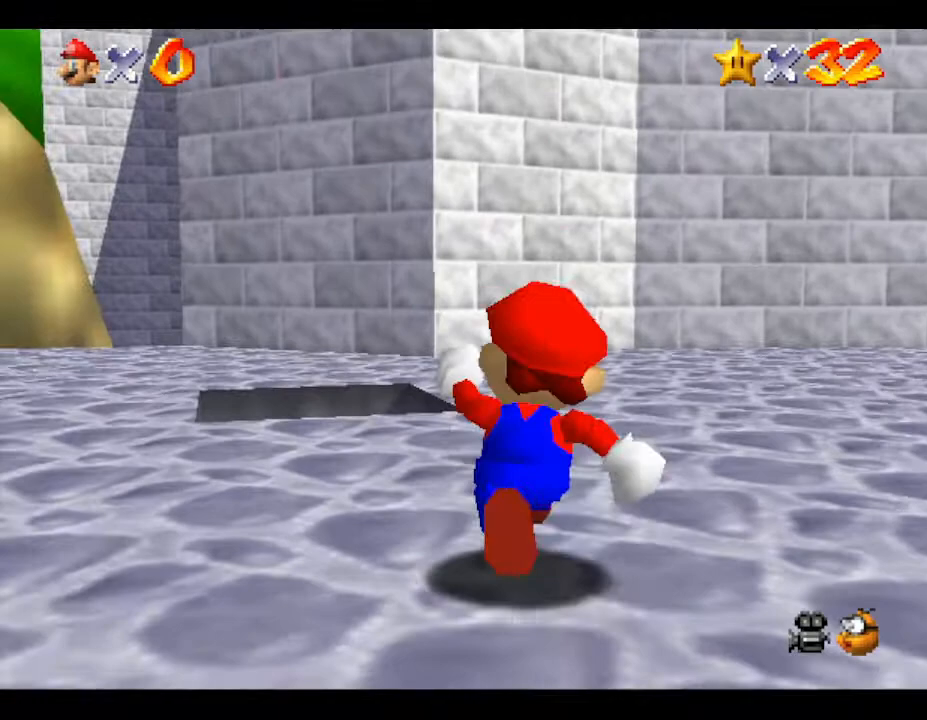
{"buttons": [], "left_stick": "up", "events": []}
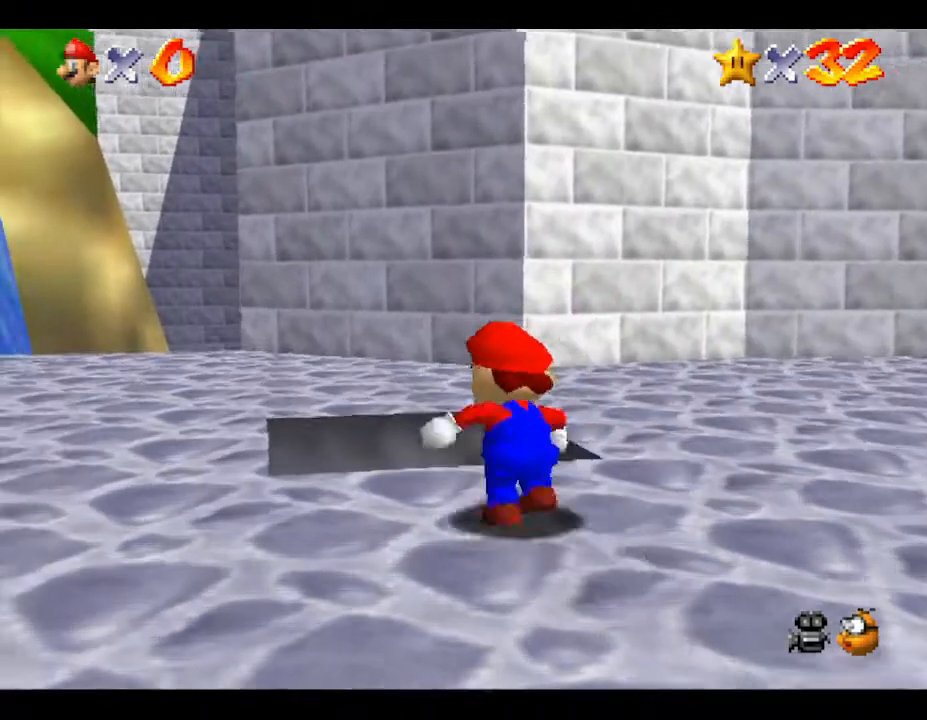
{"buttons": [], "left_stick": "down", "events": [[467, "left_stick", "down"]]}
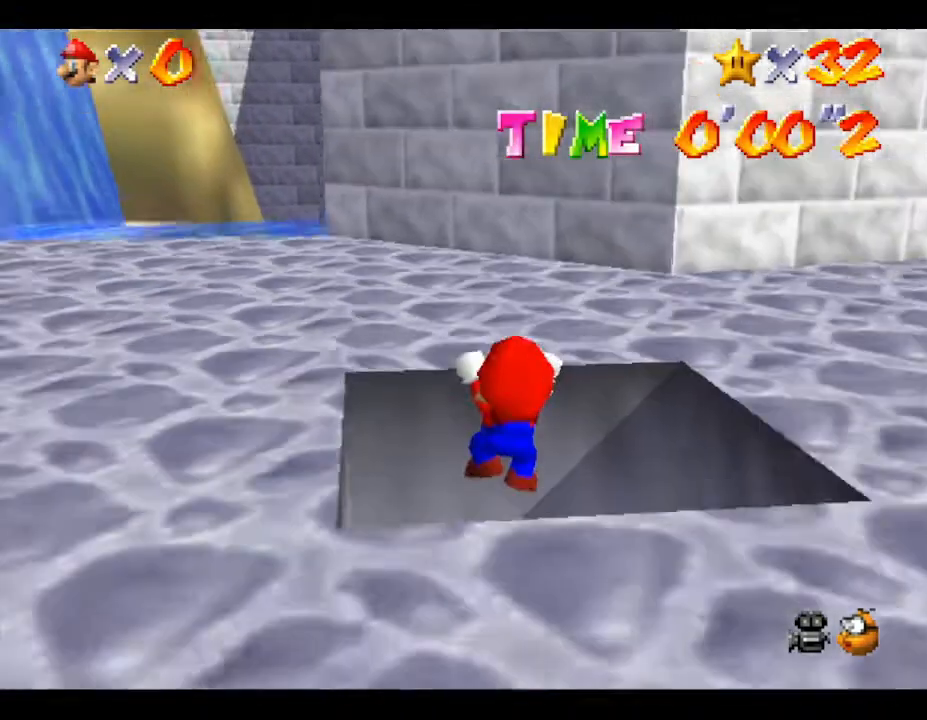
{"buttons": [], "left_stick": "down", "events": []}
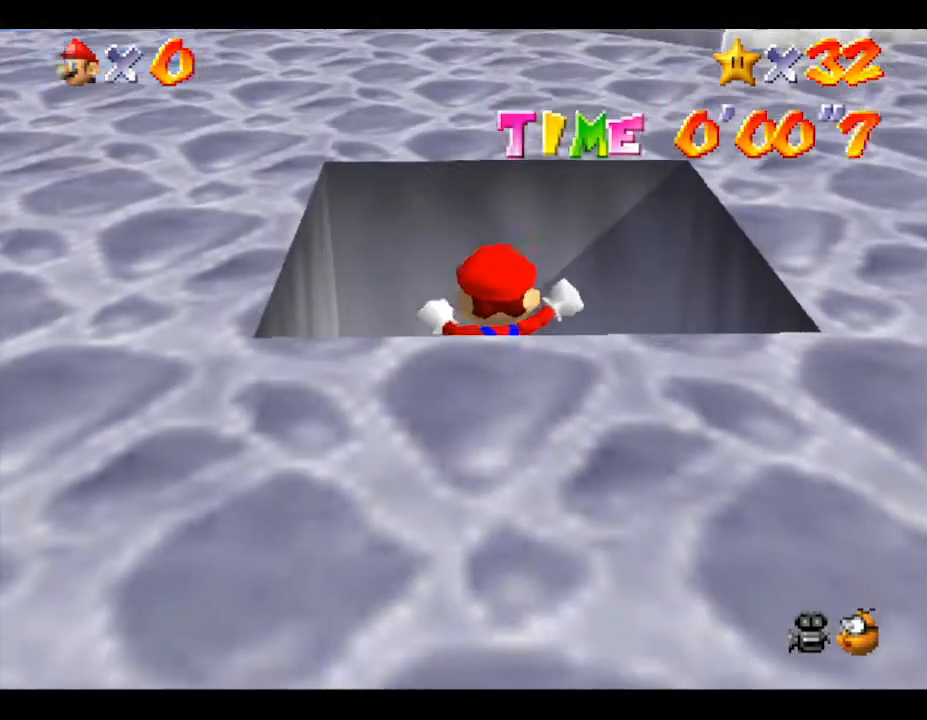
{"buttons": [], "left_stick": "center", "events": [[67, "left_stick", "center"]]}
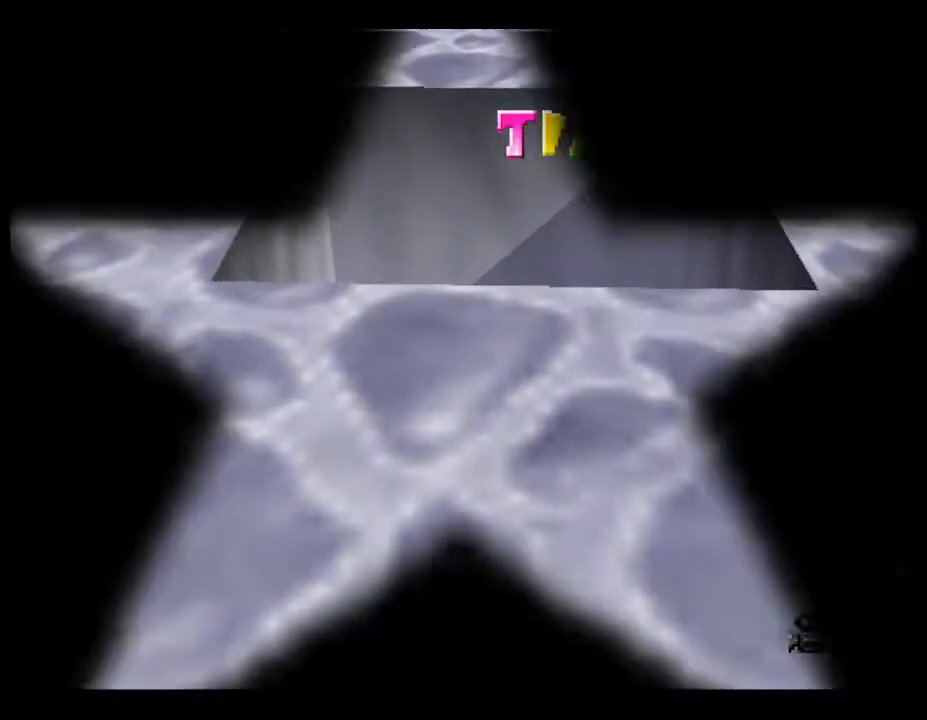
{"buttons": [], "left_stick": "center", "events": []}
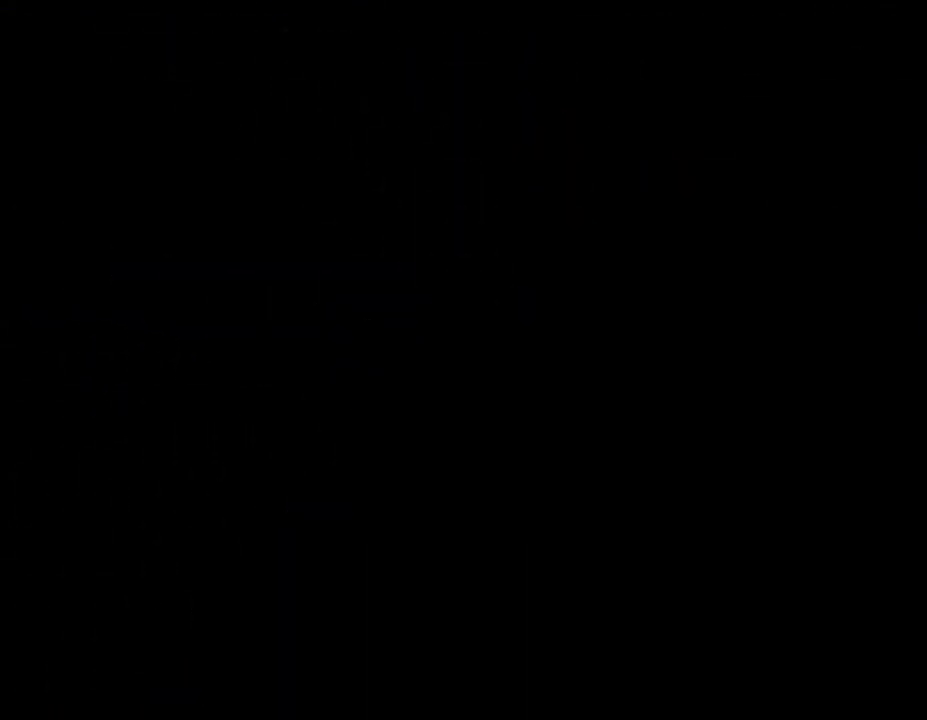
{"buttons": [], "left_stick": "center", "events": []}
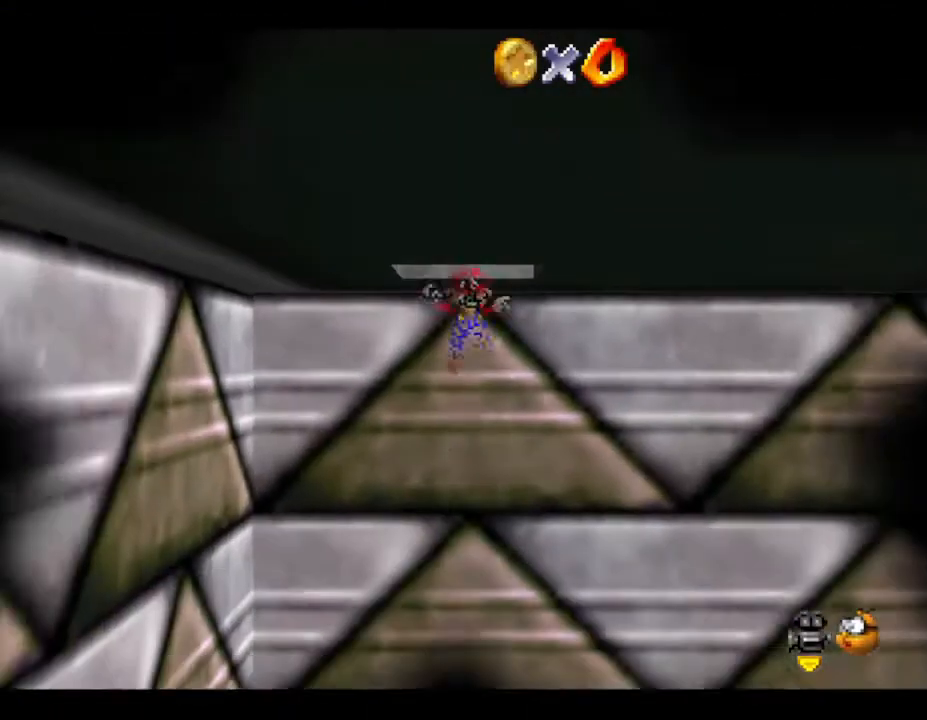
{"buttons": [], "left_stick": "down", "events": [[450, "left_stick", "down"]]}
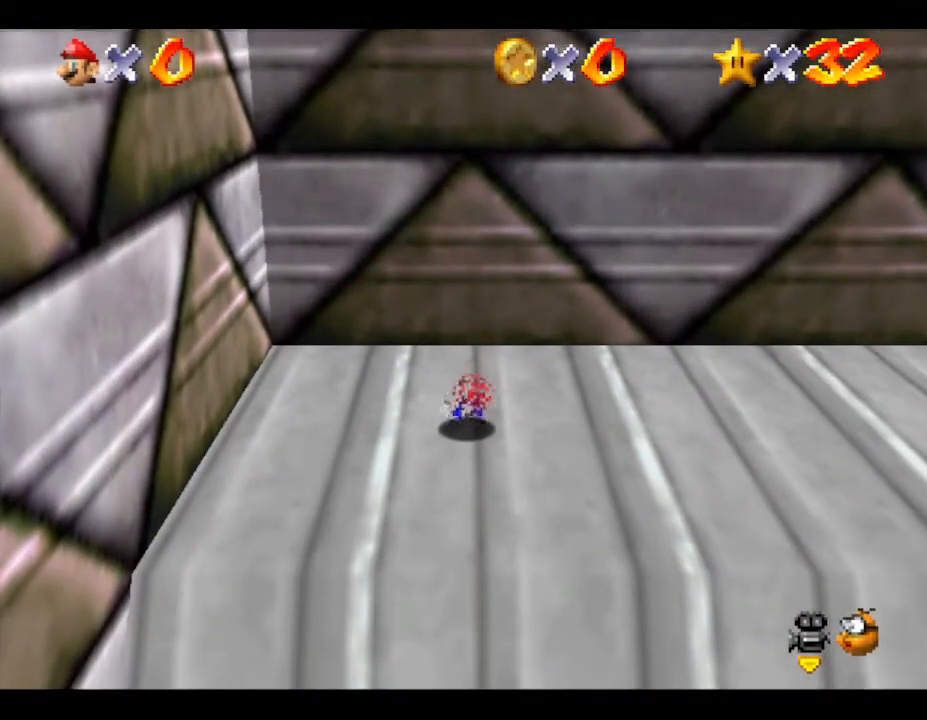
{"buttons": [], "left_stick": "down", "events": []}
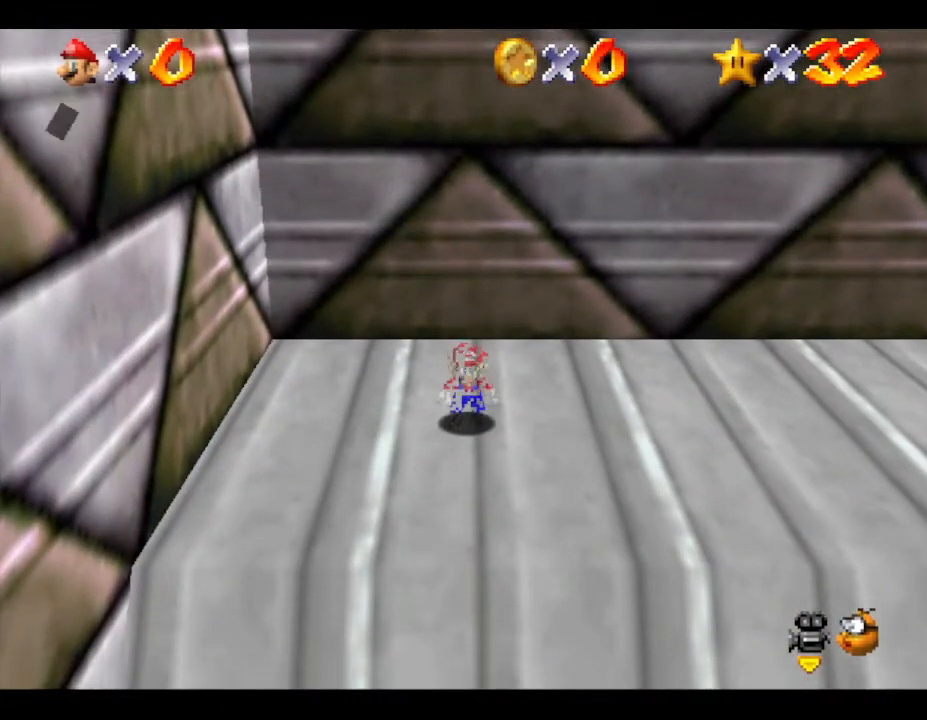
{"buttons": [], "left_stick": "down", "events": [[333, "A", "down"], [450, "A", "up"]]}
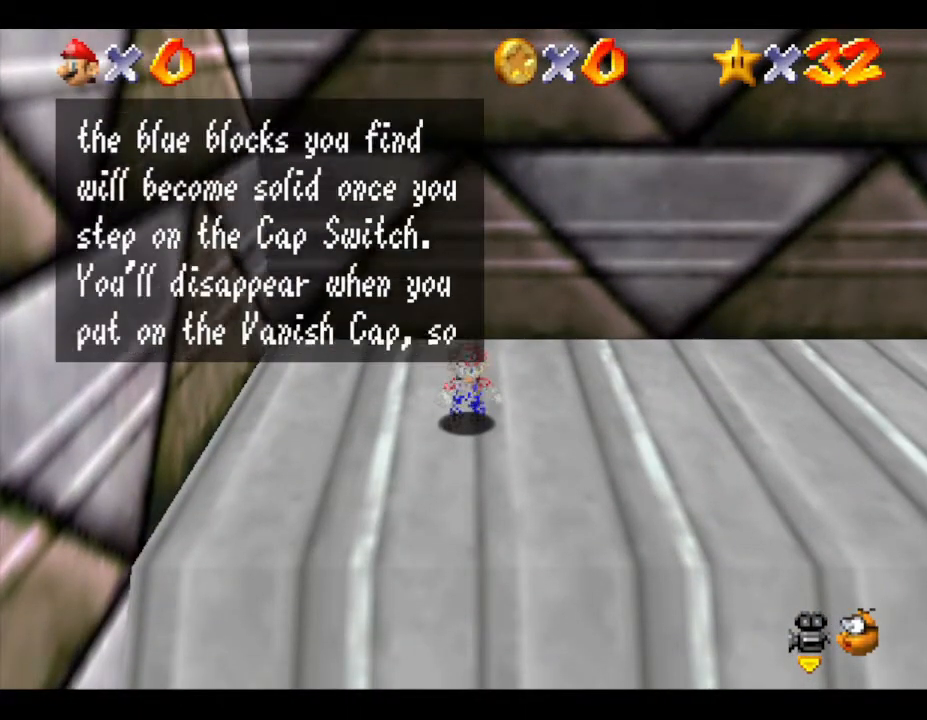
{"buttons": ["A"], "left_stick": "down", "events": [[17, "A", "down"], [150, "A", "up"], [467, "A", "down"]]}
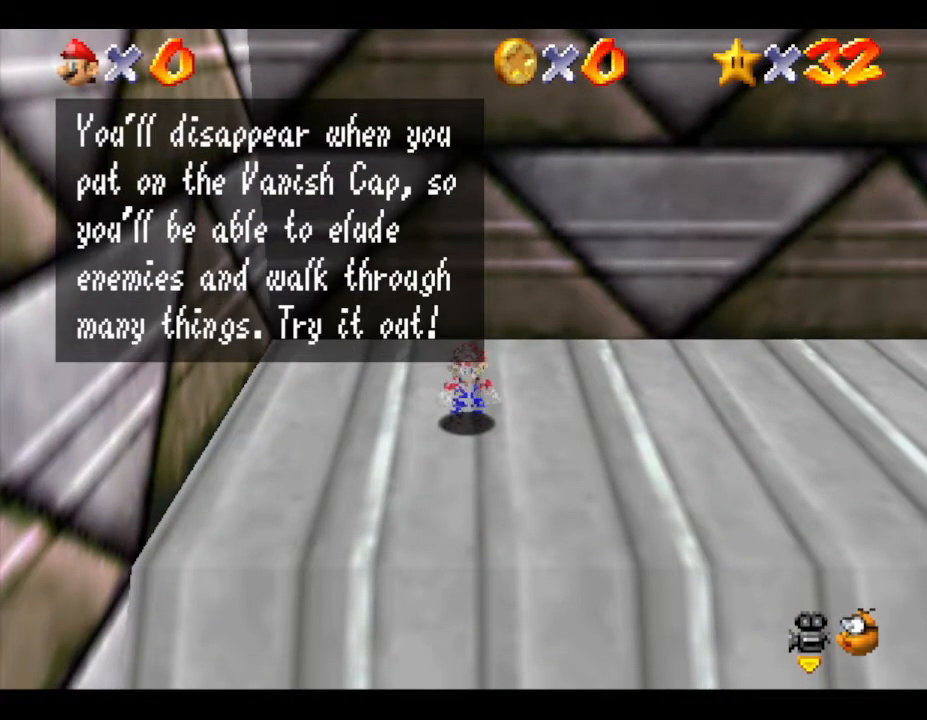
{"buttons": [], "left_stick": "down", "events": [[83, "A", "up"]]}
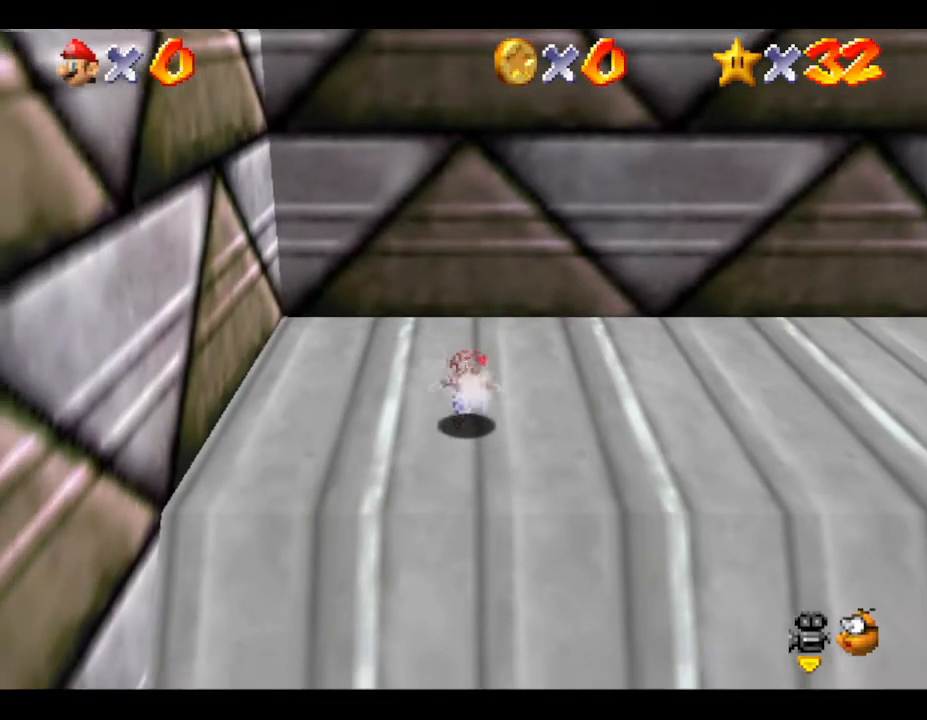
{"buttons": [], "left_stick": "down", "events": []}
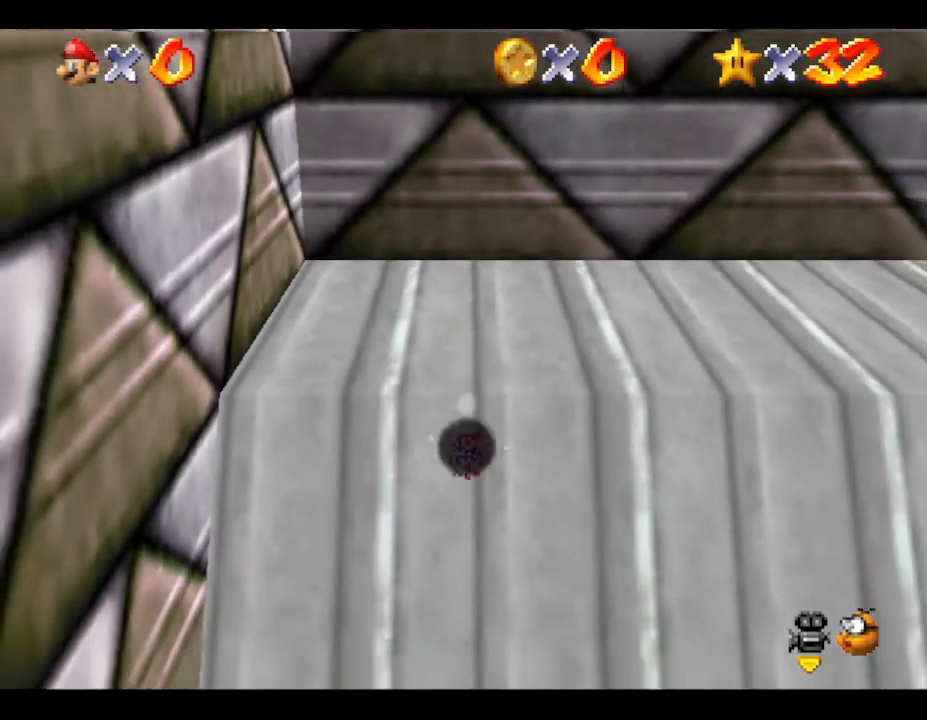
{"buttons": [], "left_stick": "down-right", "events": [[300, "left_stick", "down-right"]]}
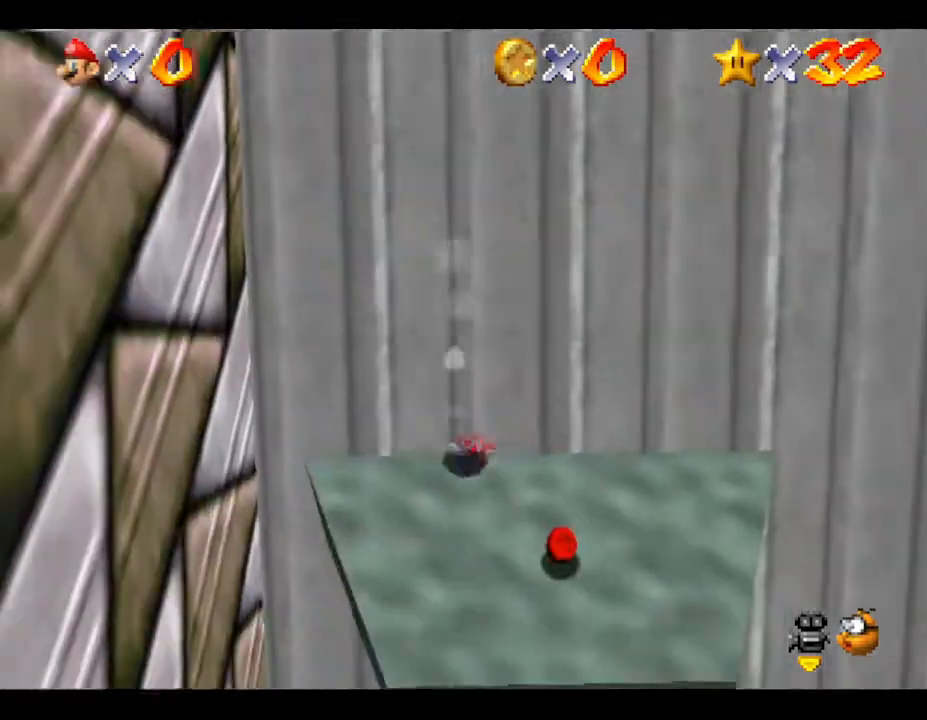
{"buttons": [], "left_stick": "right", "events": [[50, "left_stick", "right"], [150, "left_stick", "up-right"], [483, "left_stick", "right"]]}
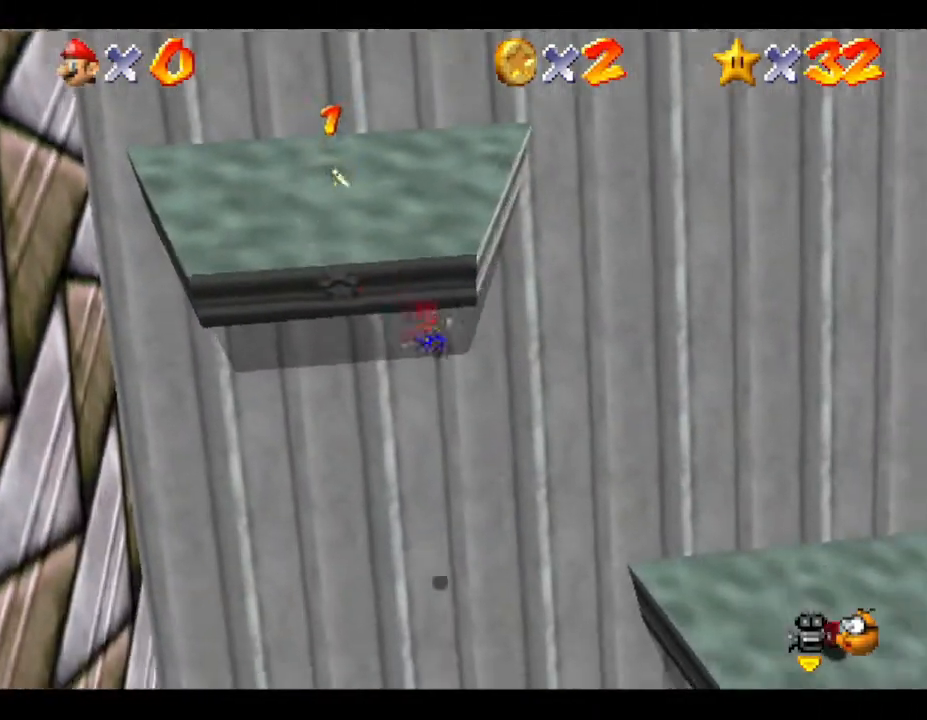
{"buttons": [], "left_stick": "up-right", "events": [[200, "left_stick", "up-right"]]}
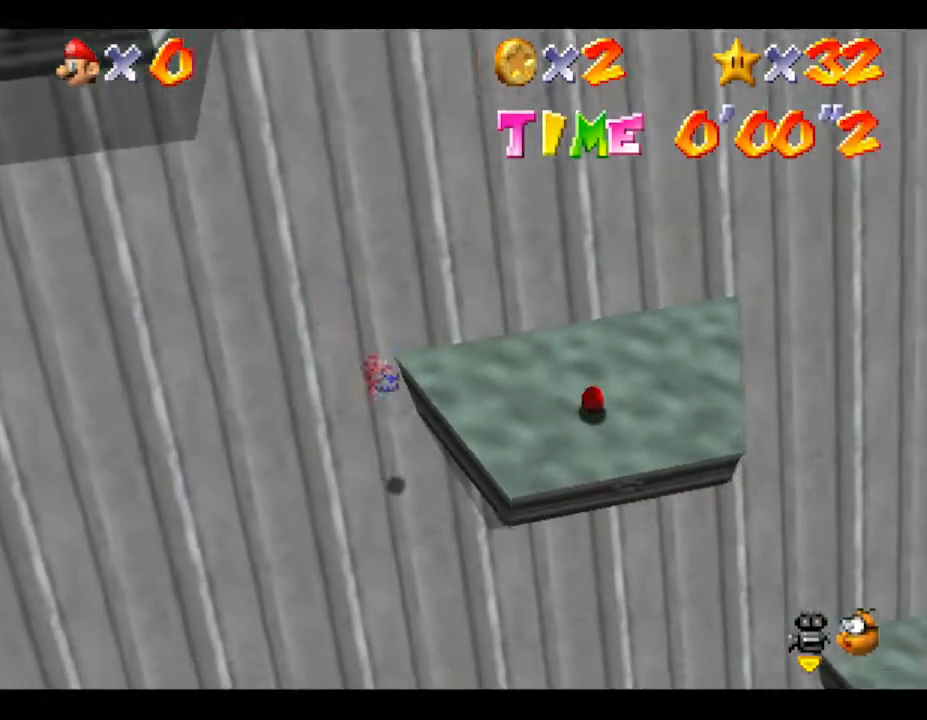
{"buttons": [], "left_stick": "up-right", "events": []}
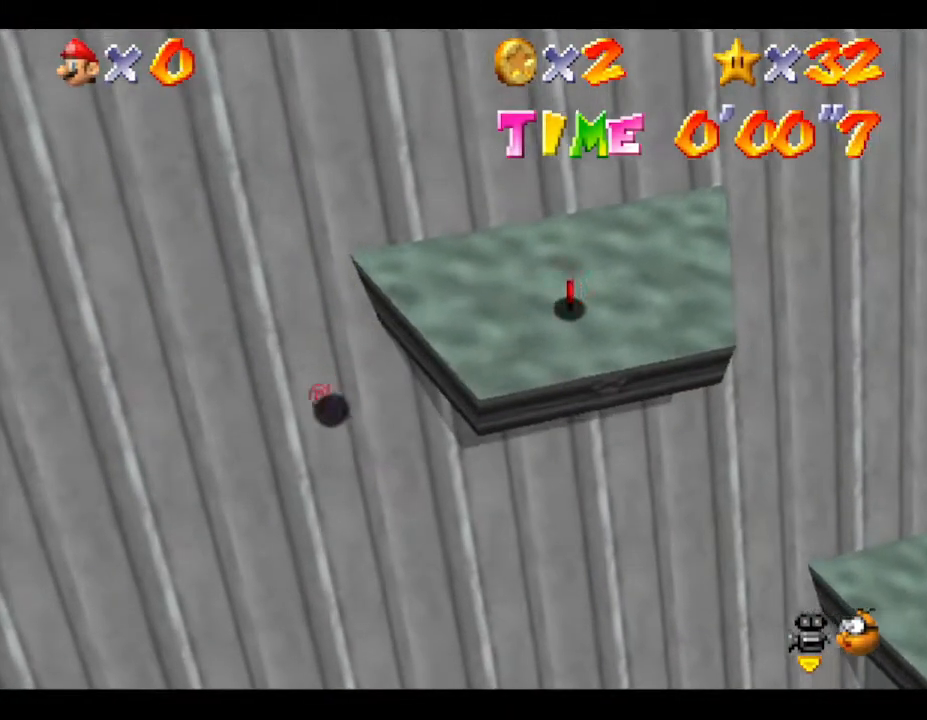
{"buttons": [], "left_stick": "up-right", "events": [[300, "left_stick", "center"], [450, "left_stick", "up-right"]]}
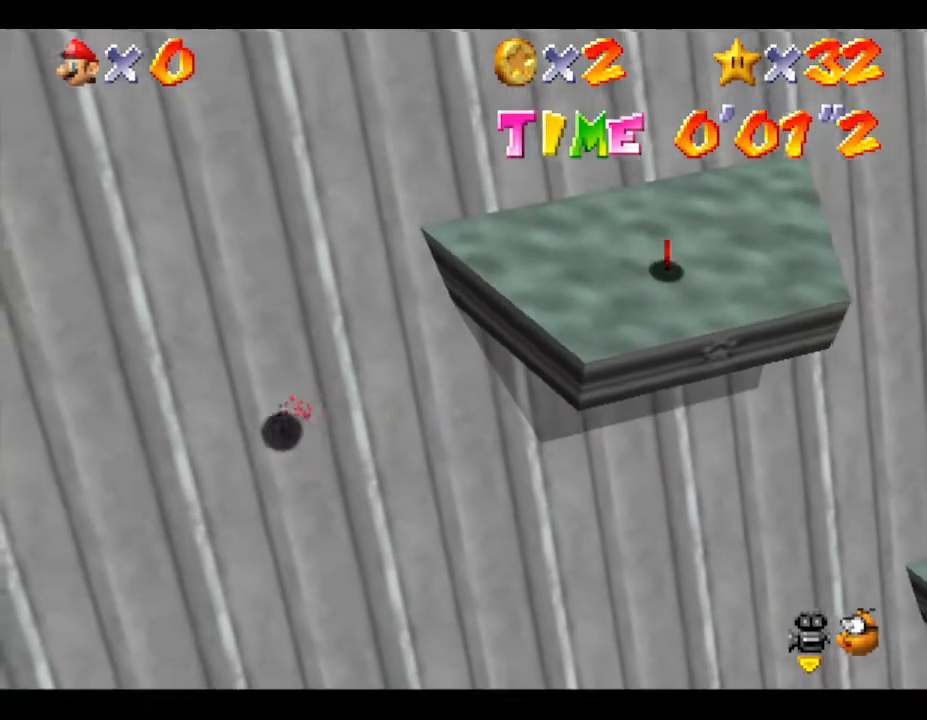
{"buttons": [], "left_stick": "up-right", "events": []}
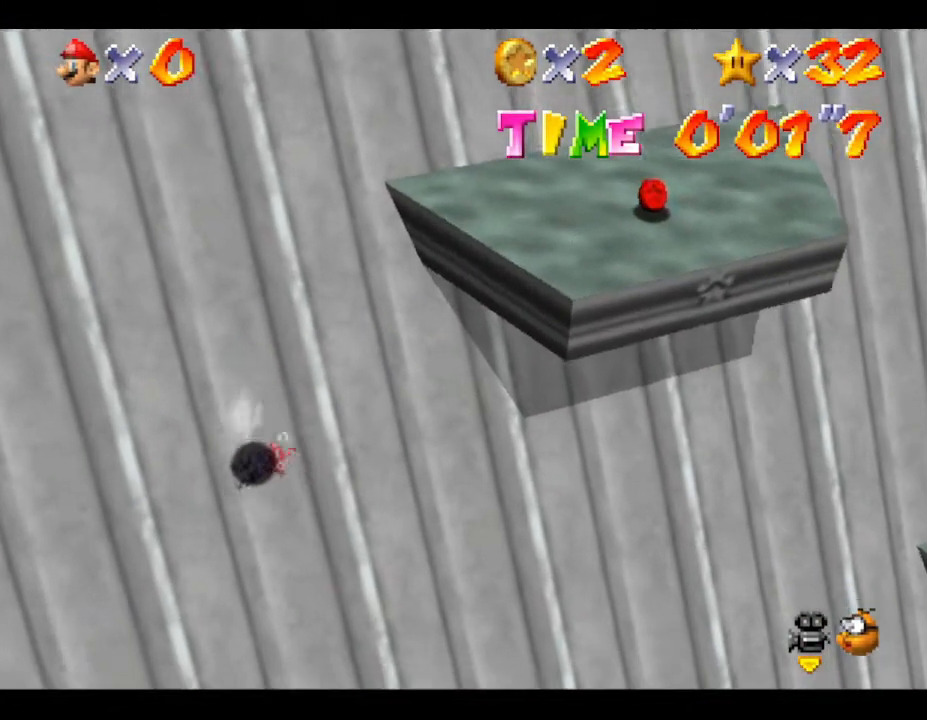
{"buttons": [], "left_stick": "down-right", "events": [[233, "left_stick", "right"], [450, "left_stick", "down-right"]]}
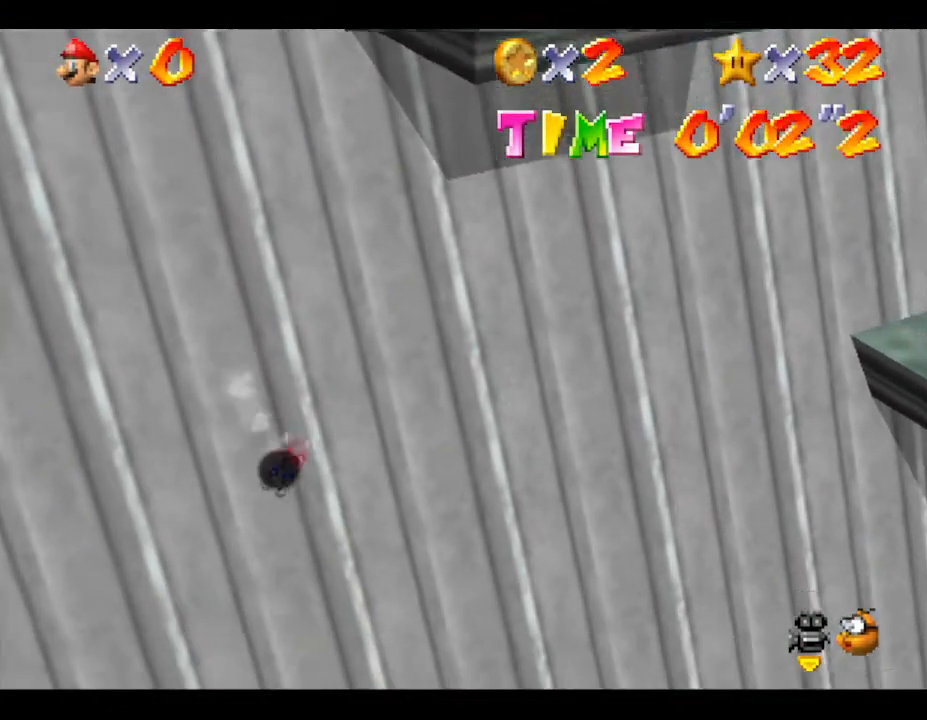
{"buttons": [], "left_stick": "down", "events": [[350, "left_stick", "down"]]}
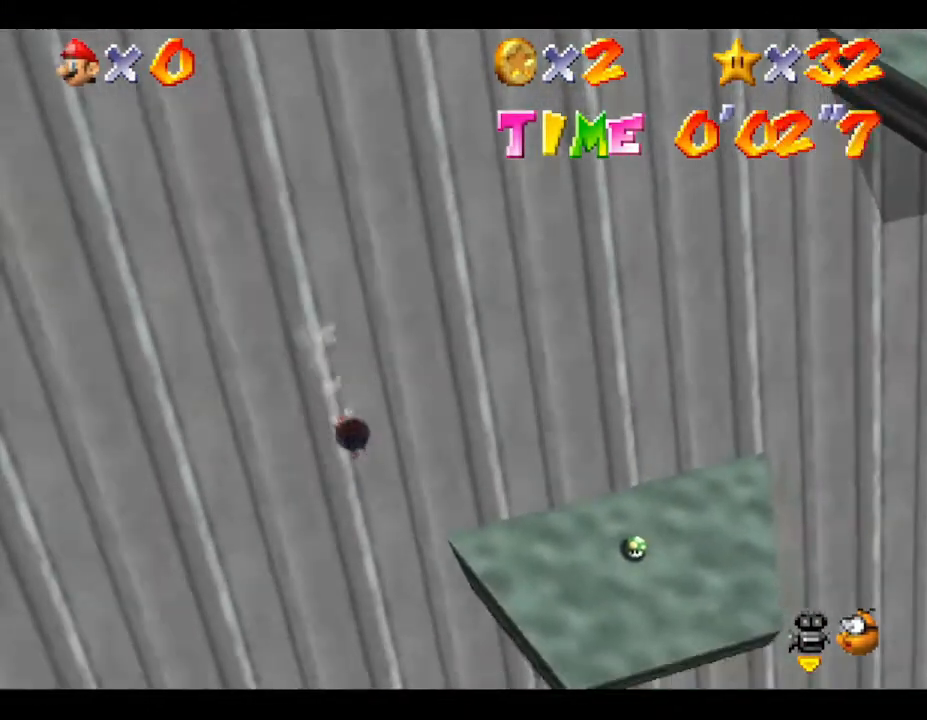
{"buttons": [], "left_stick": "right", "events": [[267, "left_stick", "down-right"], [400, "left_stick", "right"]]}